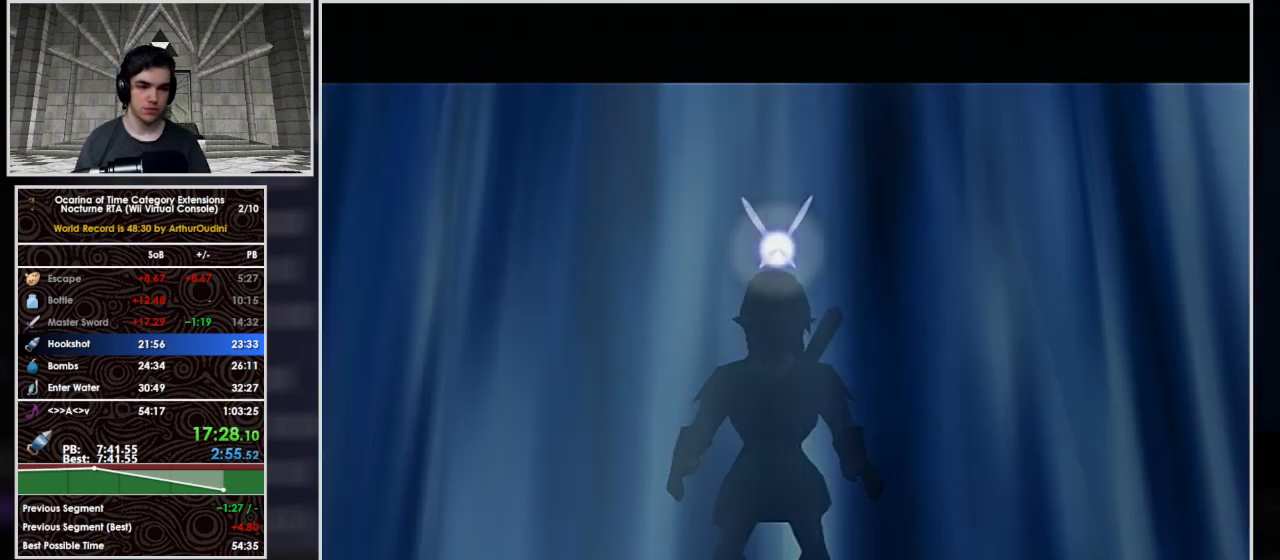
Gameplay with a controller (Nintendo layout); each line is a JSON object with the inputs held at the frame after it. "button_events" lists button changes between this image and that frame as [ms after this image, input, new state], when the widget could be followed in between (sticks are given only as held states). Not read: L3 R3 left_stick right_stick.
{"buttons": ["B"], "button_events": [[67, "B", "down"], [200, "A", "down"], [200, "B", "up"], [333, "A", "up"], [333, "B", "down"]]}
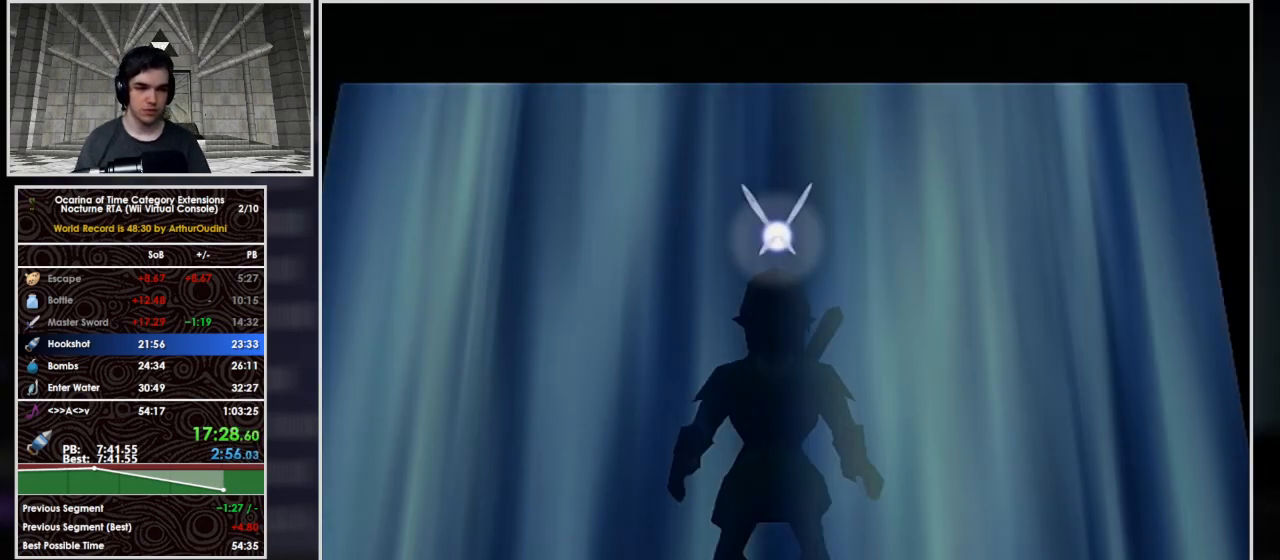
{"buttons": ["A"], "button_events": [[67, "B", "up"], [100, "A", "down"], [267, "A", "up"], [300, "B", "down"], [400, "A", "down"], [400, "B", "up"]]}
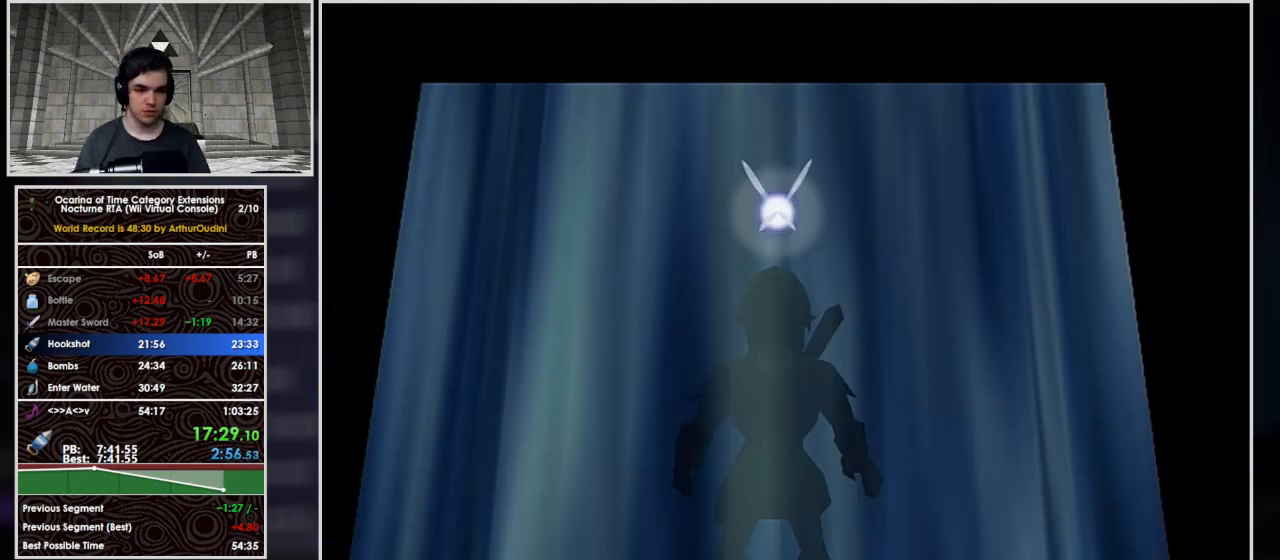
{"buttons": ["A"], "button_events": [[133, "A", "up"], [133, "B", "down"], [367, "A", "down"], [367, "B", "up"]]}
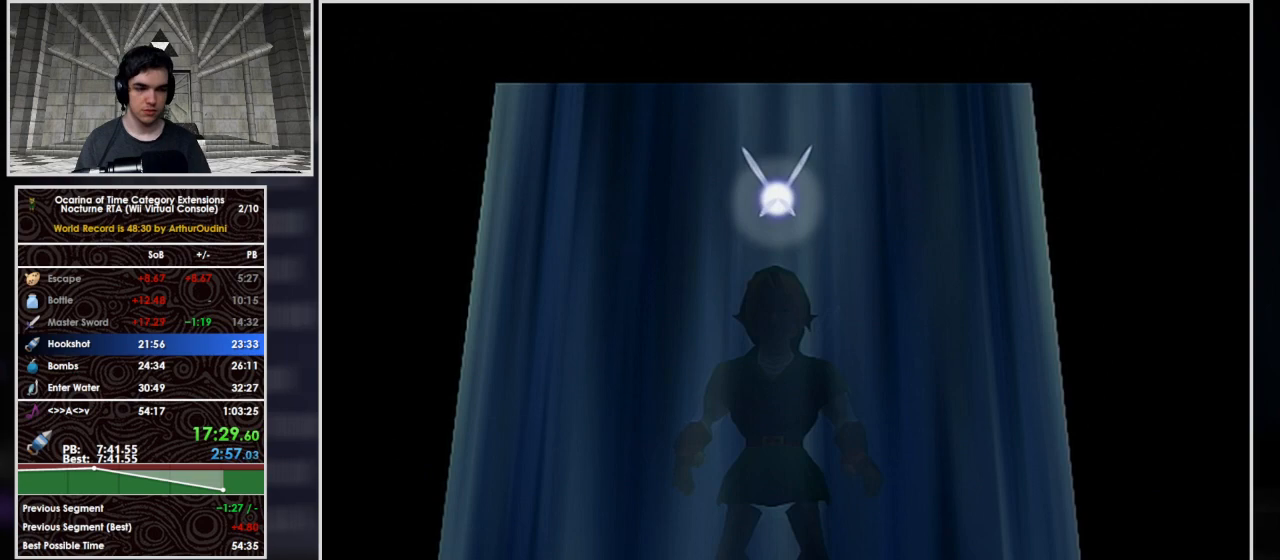
{"buttons": [], "button_events": [[233, "A", "up"], [267, "B", "down"], [333, "B", "up"], [400, "A", "down"], [500, "A", "up"]]}
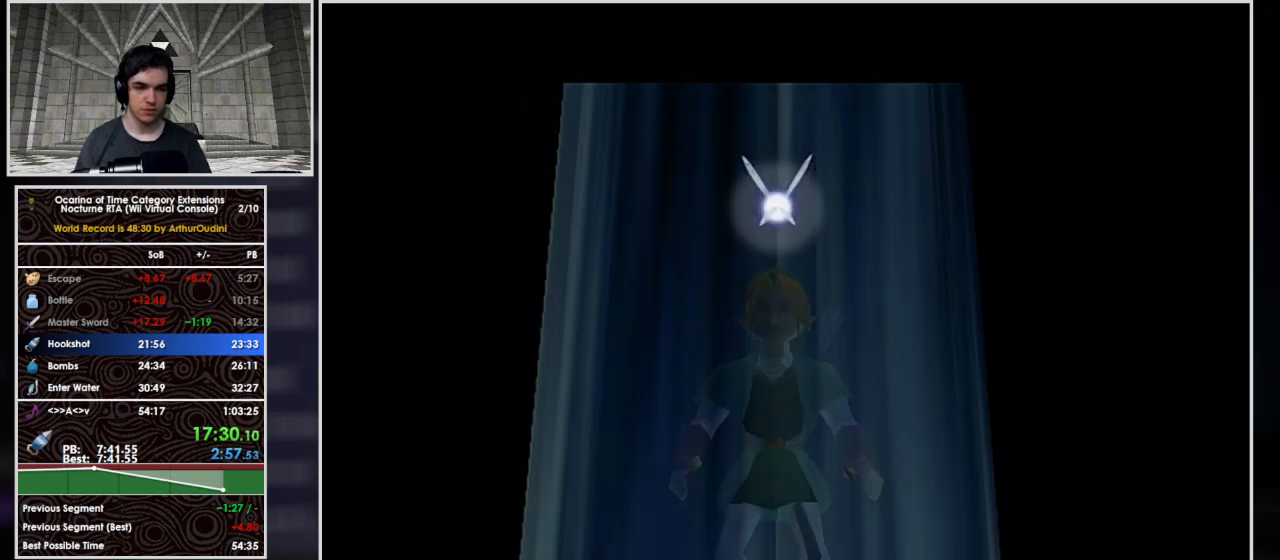
{"buttons": [], "button_events": [[267, "A", "down"], [333, "A", "up"]]}
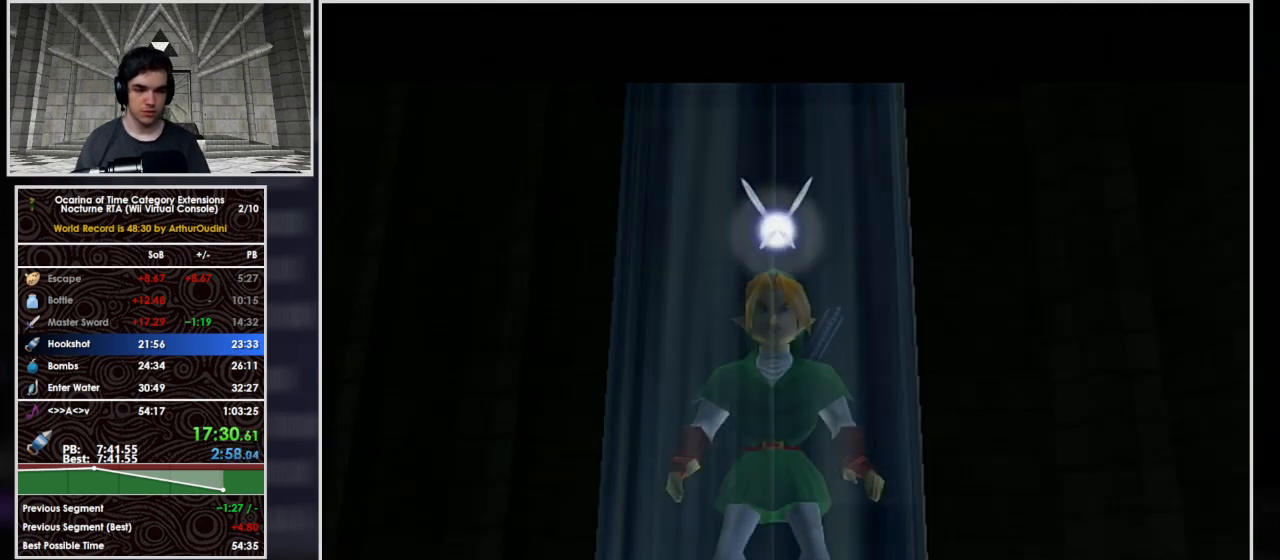
{"buttons": ["A"], "button_events": [[33, "B", "down"], [100, "B", "up"], [233, "A", "down"]]}
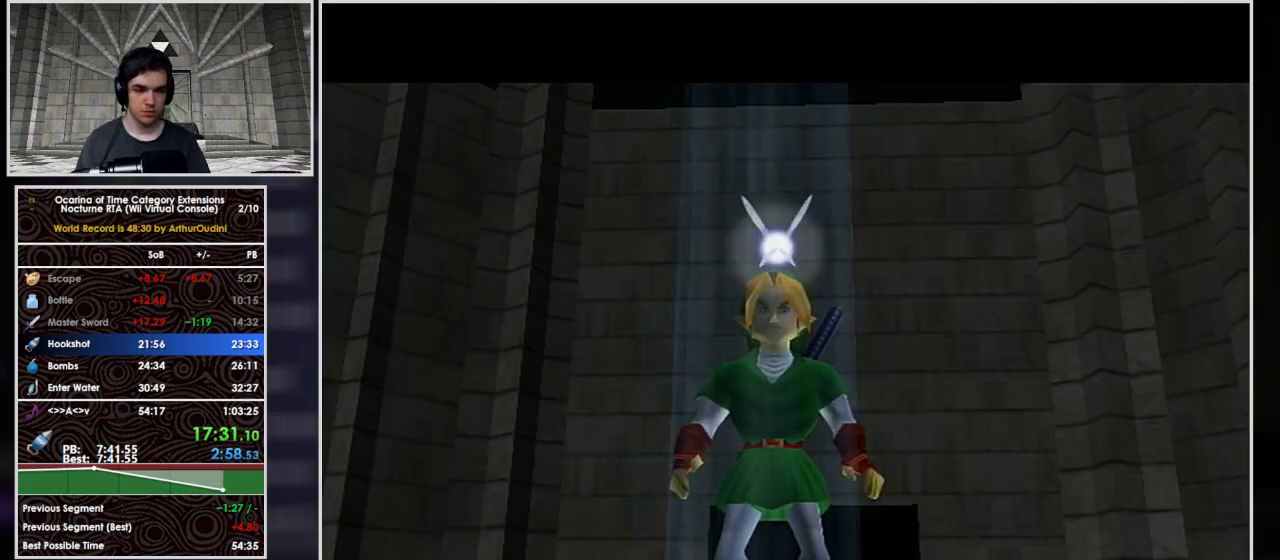
{"buttons": ["A"], "button_events": [[100, "A", "up"], [167, "B", "down"], [333, "A", "down"], [333, "B", "up"]]}
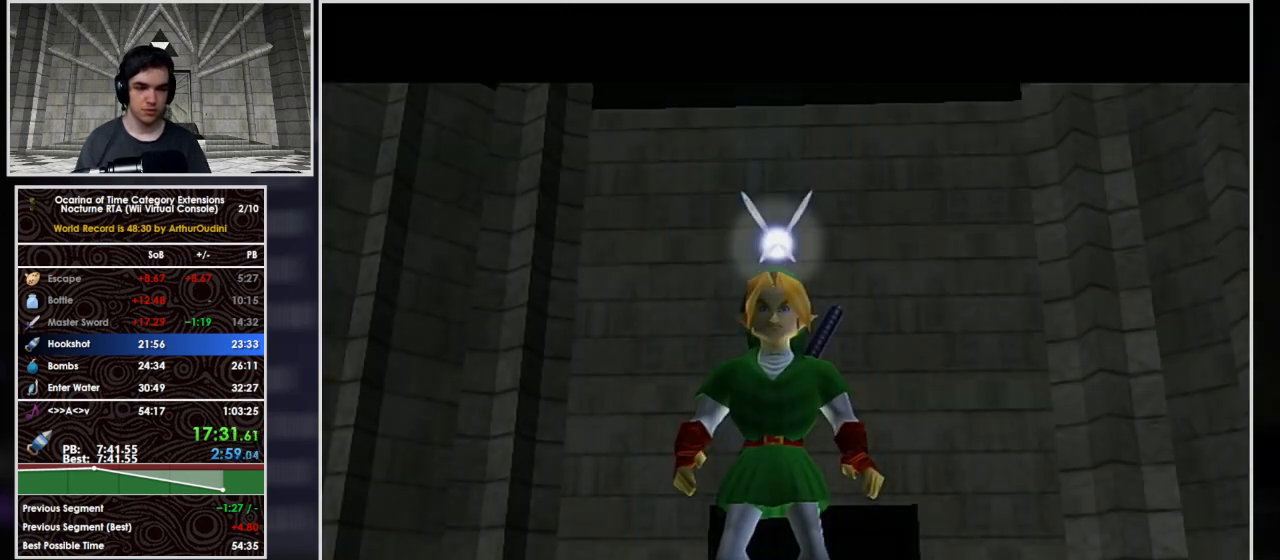
{"buttons": ["A"], "button_events": [[100, "A", "up"], [100, "B", "down"], [300, "B", "up"], [333, "A", "down"]]}
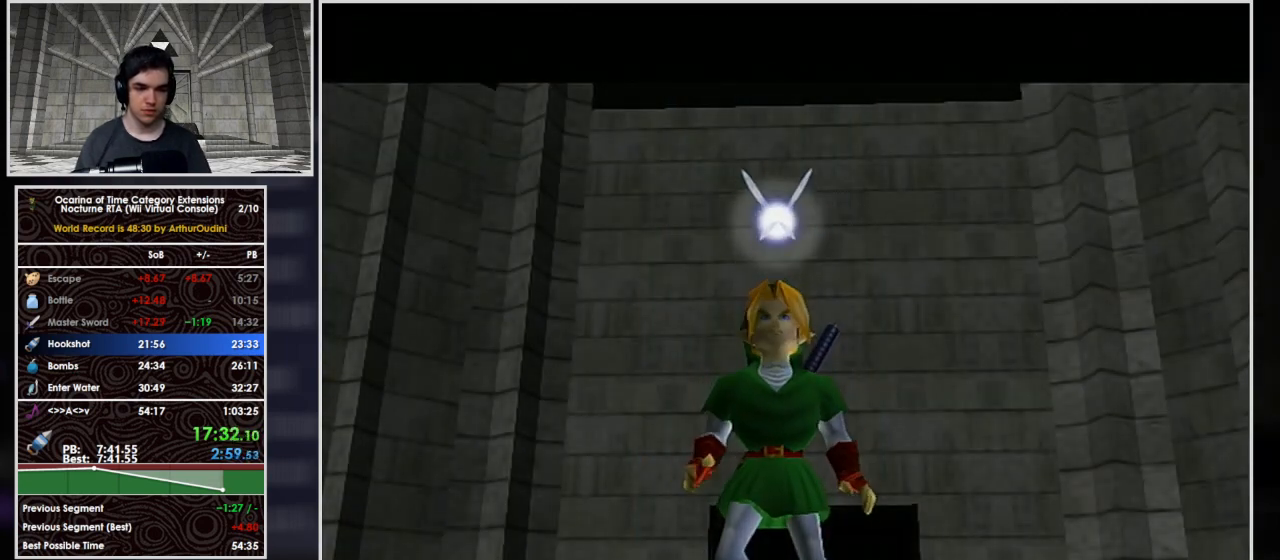
{"buttons": ["B"], "button_events": [[33, "A", "up"], [67, "B", "down"], [200, "A", "down"], [200, "B", "up"], [400, "A", "up"], [400, "B", "down"]]}
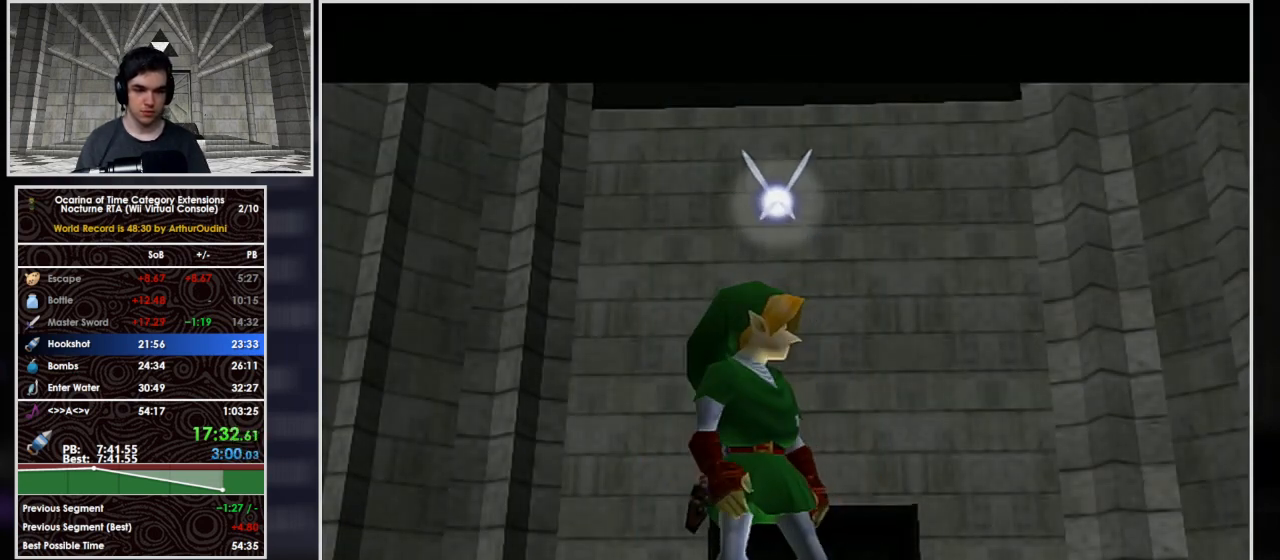
{"buttons": ["A"], "button_events": [[133, "B", "up"], [167, "A", "down"], [267, "A", "up"], [267, "B", "down"], [467, "B", "up"], [500, "A", "down"]]}
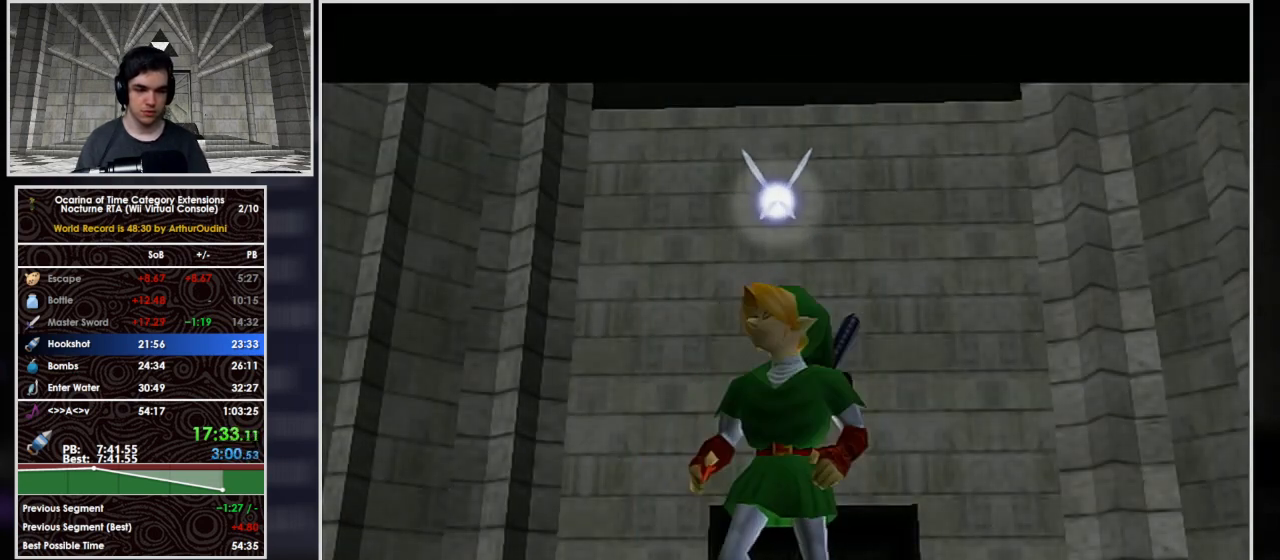
{"buttons": ["B"], "button_events": [[100, "A", "up"], [133, "B", "down"], [233, "A", "down"], [233, "B", "up"], [333, "A", "up"], [333, "B", "down"]]}
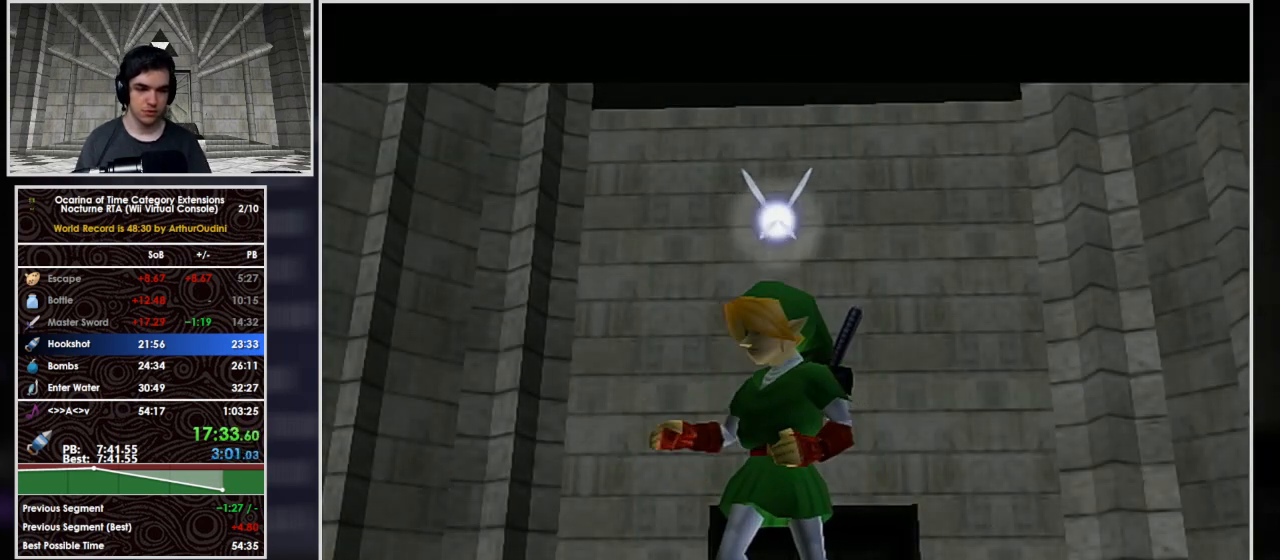
{"buttons": ["B"], "button_events": [[100, "B", "up"], [133, "A", "down"], [233, "A", "up"], [233, "B", "down"], [300, "A", "down"], [300, "B", "up"], [500, "A", "up"], [500, "B", "down"]]}
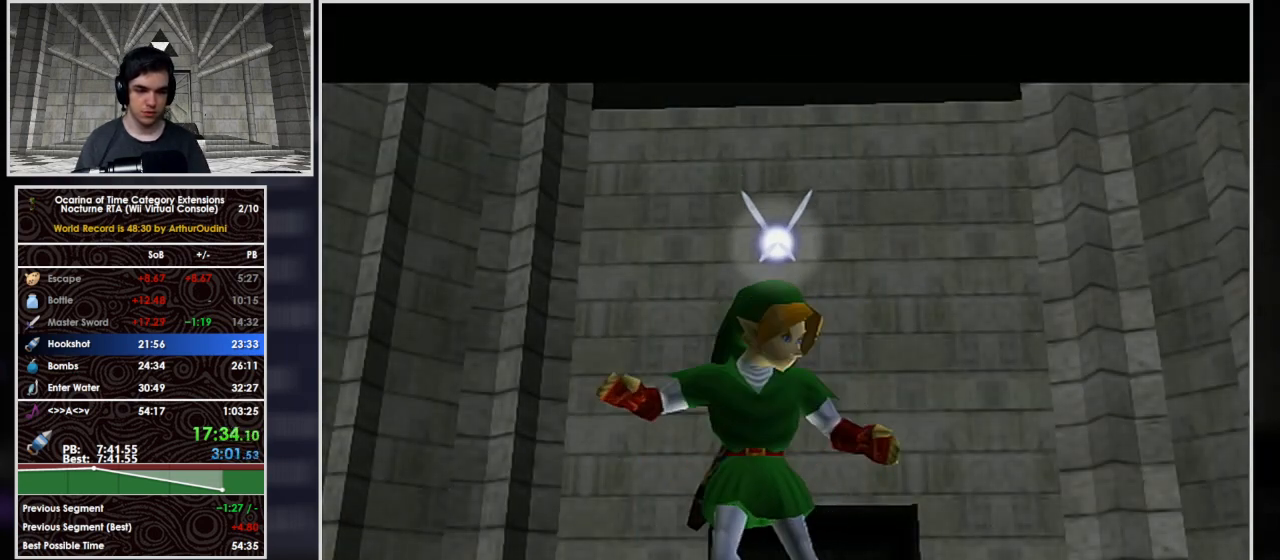
{"buttons": ["A"], "button_events": [[233, "B", "up"], [267, "A", "down"]]}
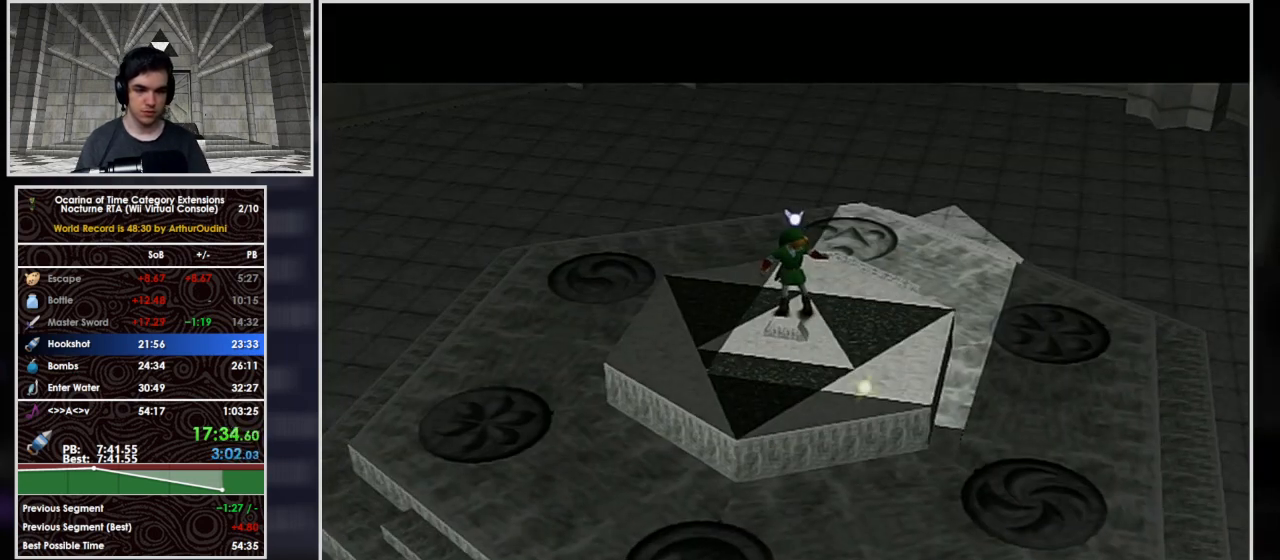
{"buttons": [], "button_events": [[200, "A", "up"]]}
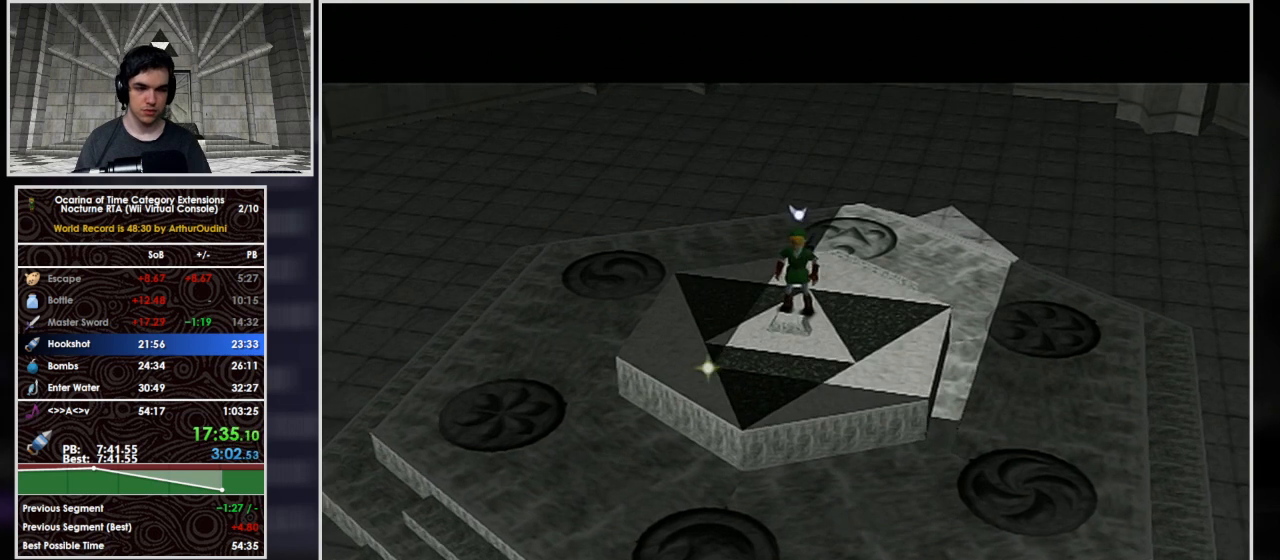
{"buttons": [], "button_events": []}
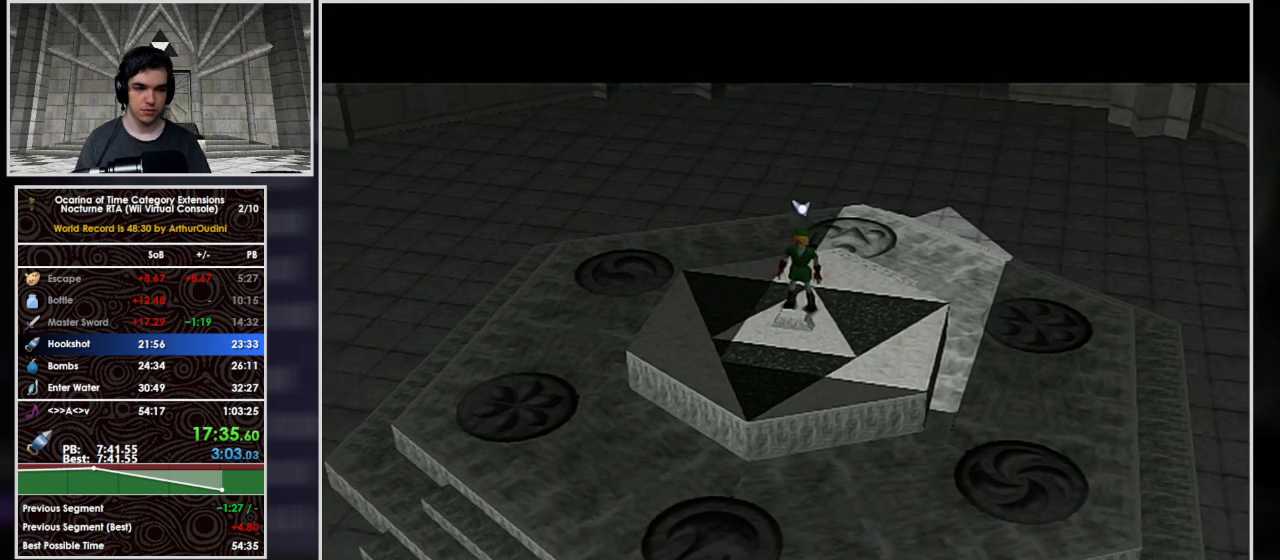
{"buttons": [], "button_events": []}
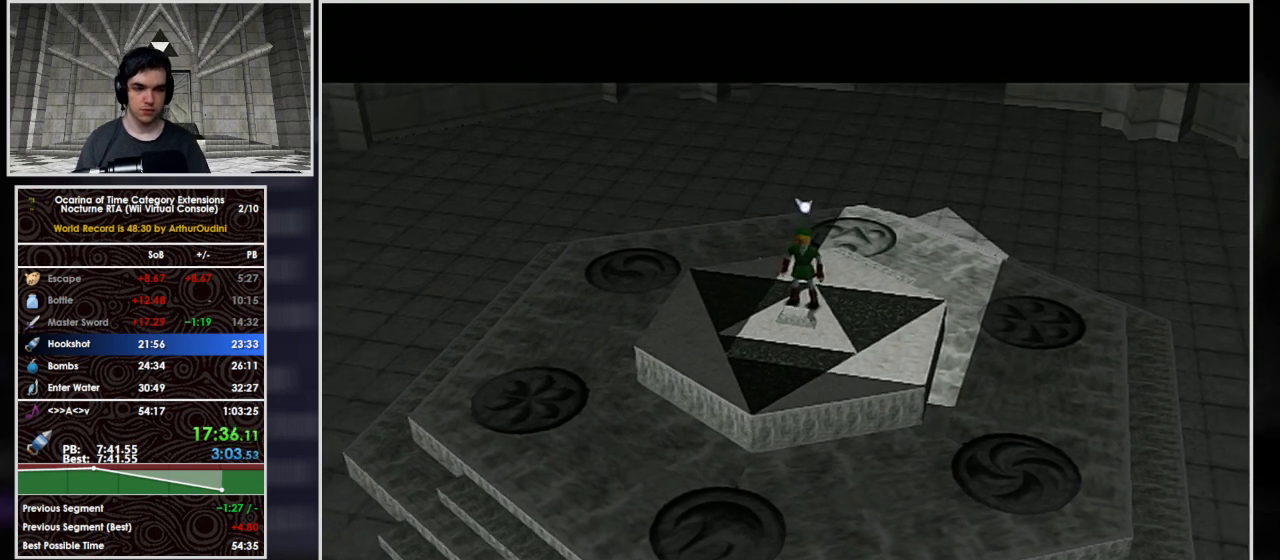
{"buttons": [], "button_events": [[67, "B", "down"], [167, "B", "up"]]}
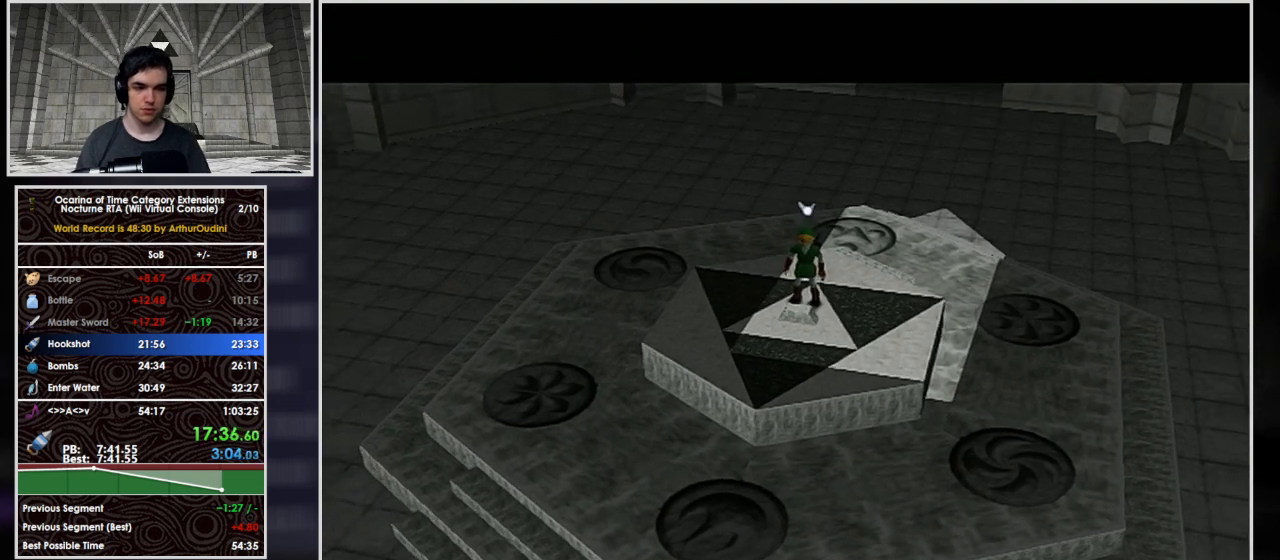
{"buttons": [], "button_events": [[433, "A", "down"], [500, "A", "up"]]}
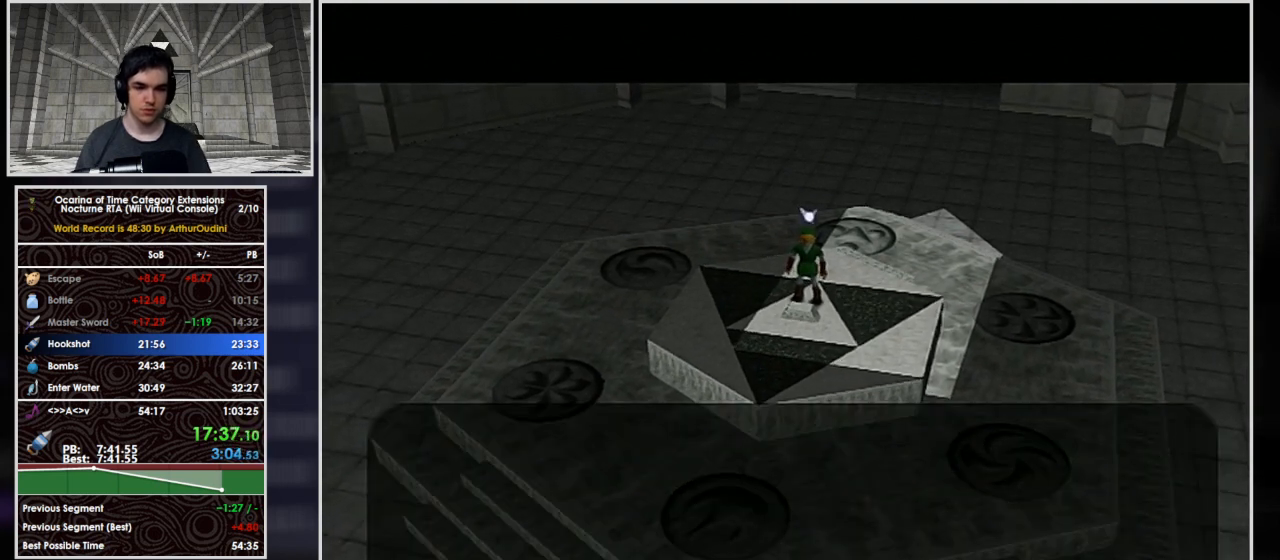
{"buttons": ["A", "B"], "button_events": [[267, "A", "down"], [333, "A", "up"], [433, "A", "down"], [500, "B", "down"]]}
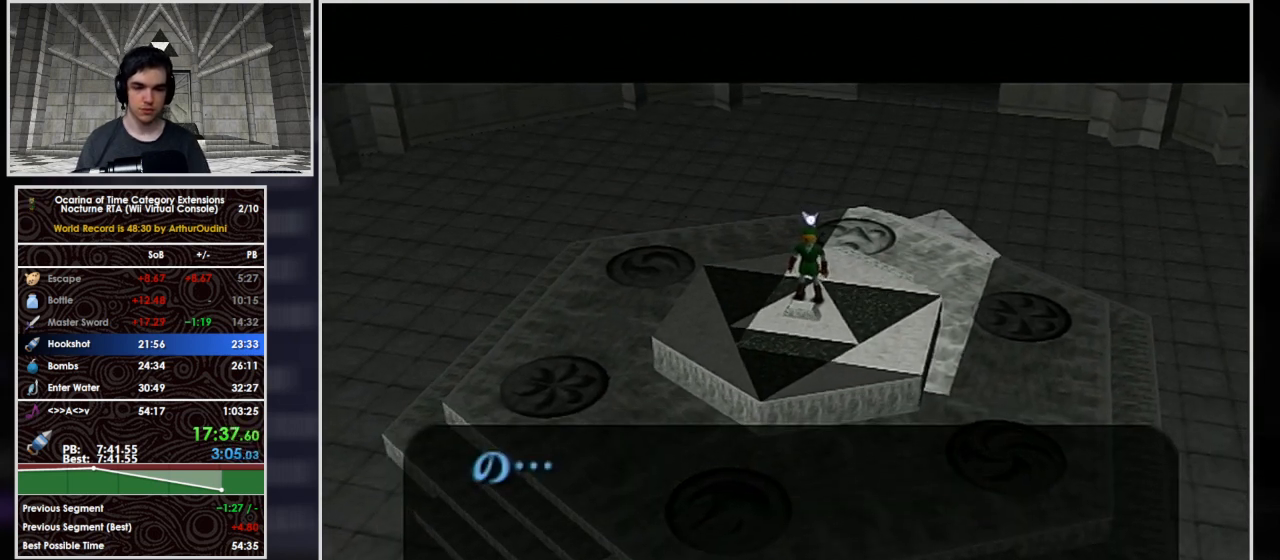
{"buttons": ["A"], "button_events": [[133, "B", "up"], [267, "A", "up"], [400, "B", "down"], [500, "A", "down"], [500, "B", "up"]]}
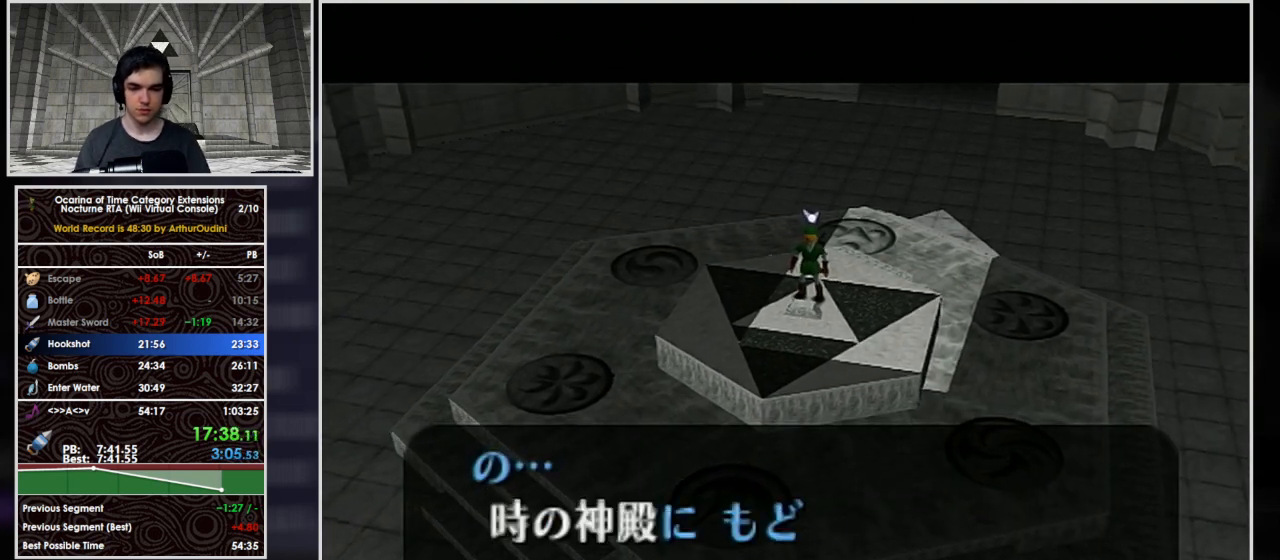
{"buttons": ["A"], "button_events": [[100, "B", "down"], [200, "B", "up"], [433, "B", "down"], [500, "B", "up"]]}